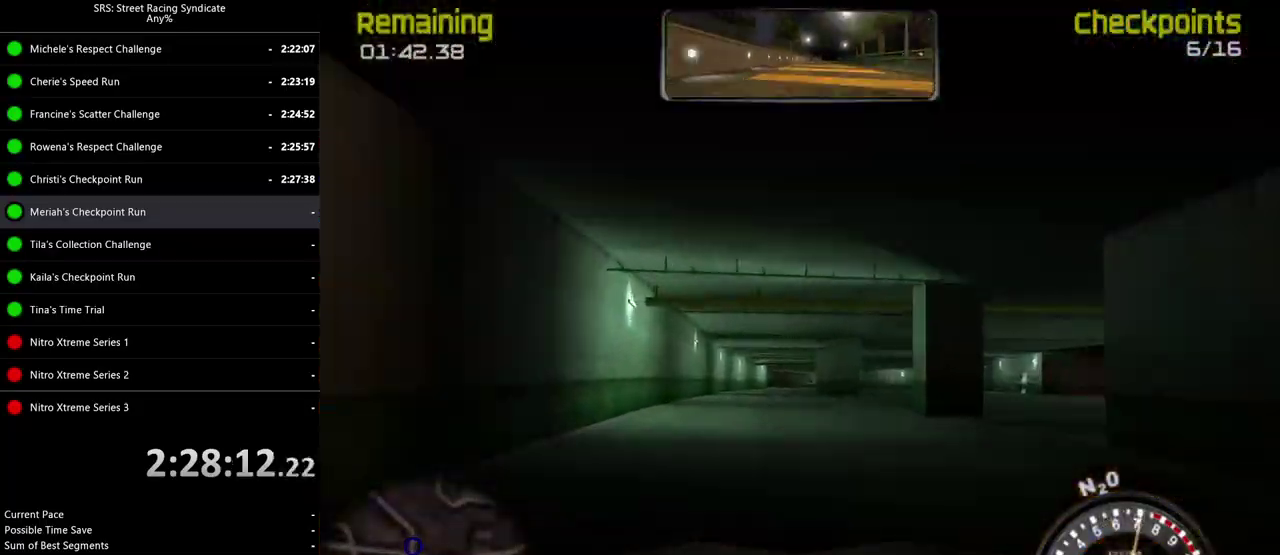
Gameplay with a controller (PlayStation layout); each line is a JSON object with the inputs held at the frame after it. "events" lists button and stick changes between this image and that frame as [ms after this image, input, new state], when the widget could be followed in between. Not read: L3 R2 R3 keyboard_mouse.
{"buttons": [], "left_stick": "center", "right_stick": "center", "events": [[67, "TRIANGLE", "up"]]}
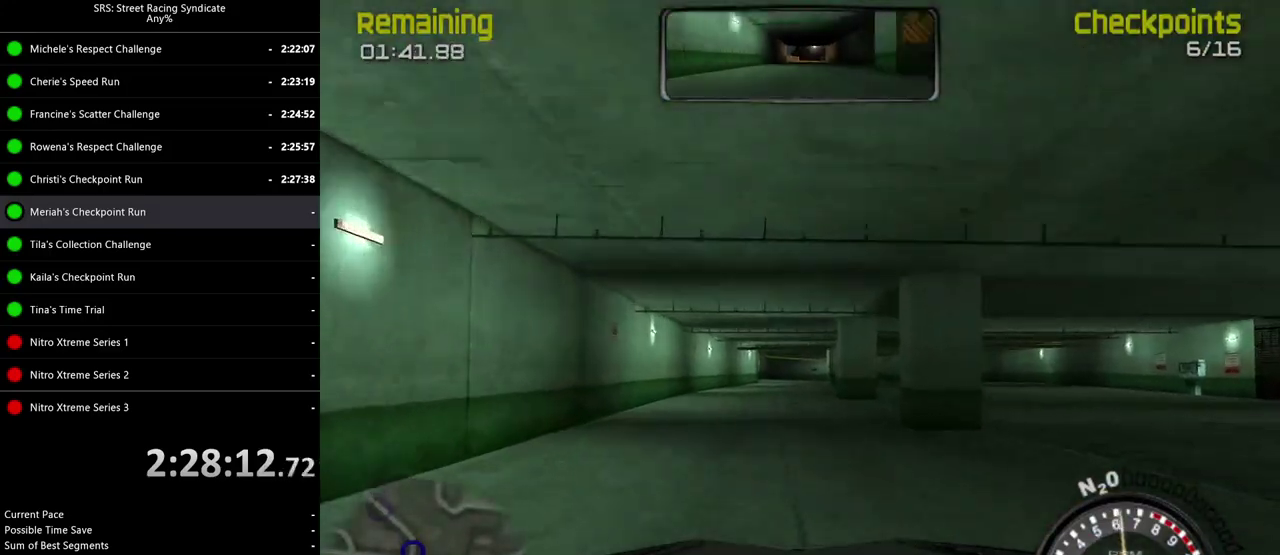
{"buttons": [], "left_stick": "center", "right_stick": "center", "events": []}
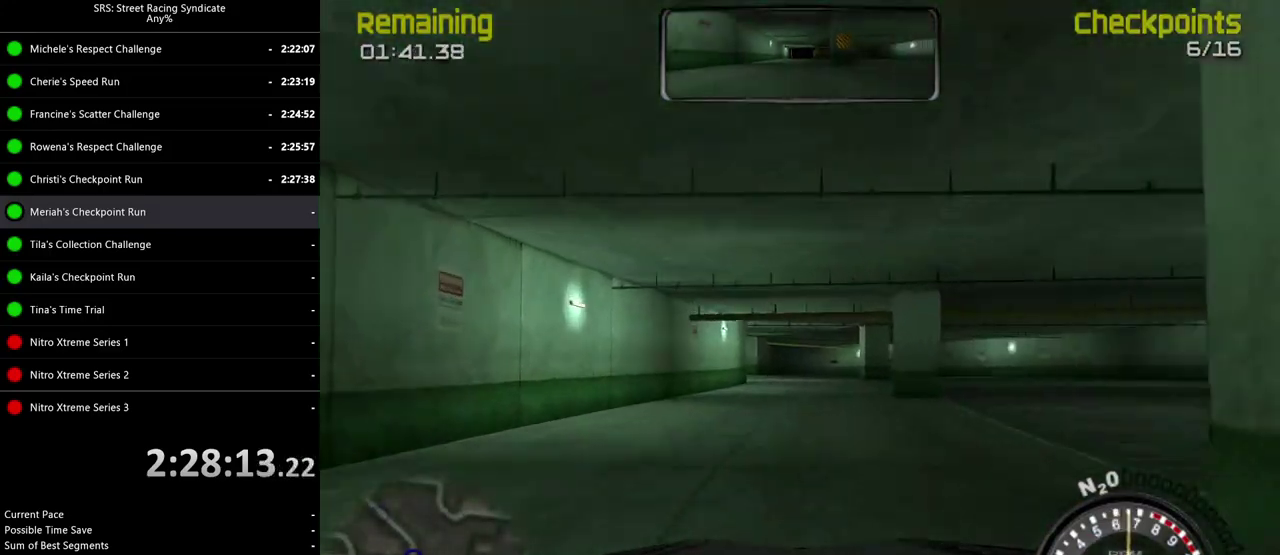
{"buttons": [], "left_stick": "left", "right_stick": "center", "events": [[367, "CROSS", "down"], [434, "left_stick", "left"], [501, "CROSS", "up"]]}
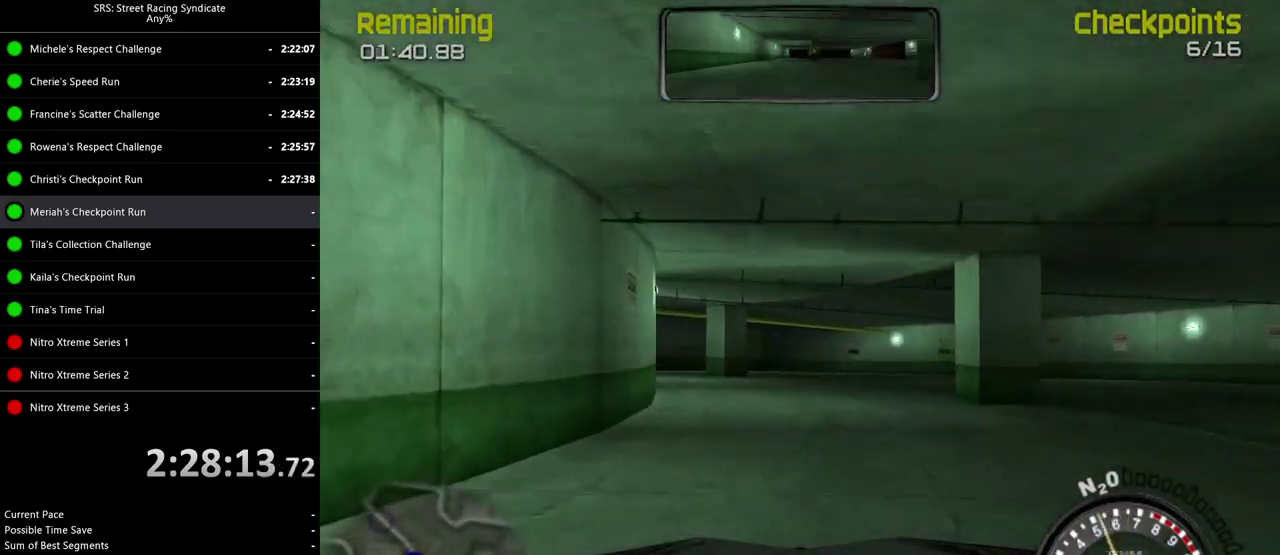
{"buttons": [], "left_stick": "left", "right_stick": "center", "events": []}
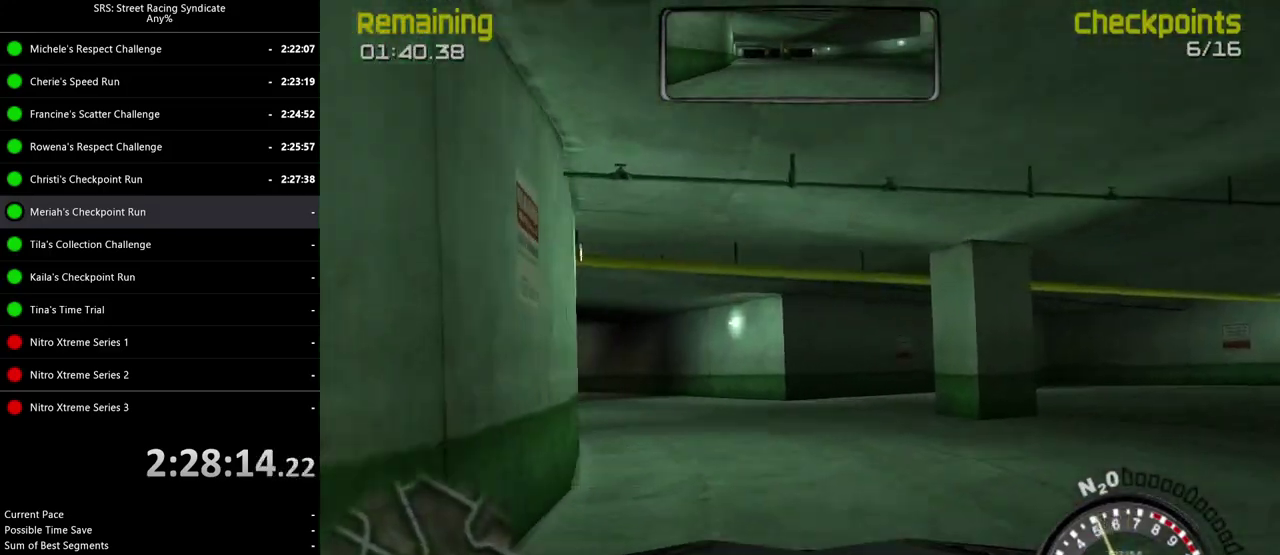
{"buttons": [], "left_stick": "left", "right_stick": "center", "events": []}
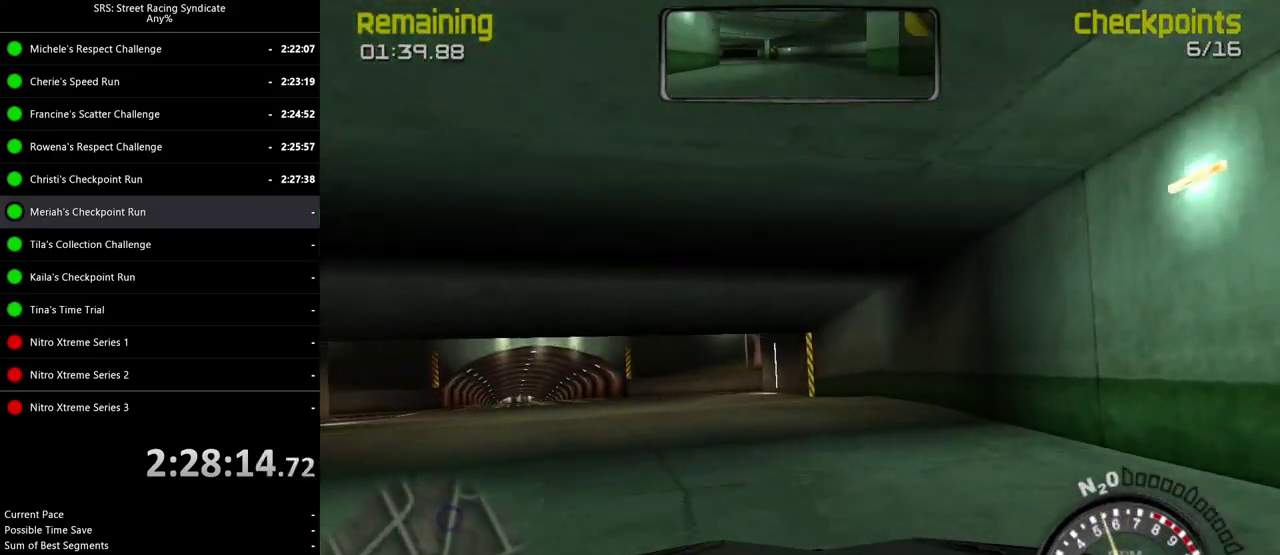
{"buttons": [], "left_stick": "center", "right_stick": "center", "events": [[500, "left_stick", "center"]]}
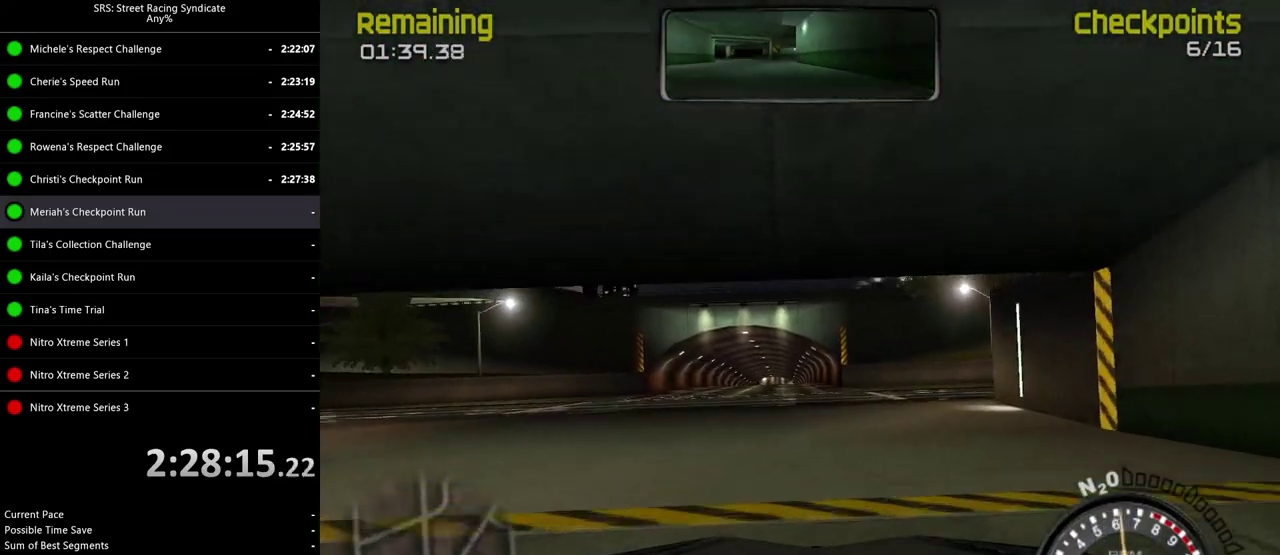
{"buttons": [], "left_stick": "right", "right_stick": "center", "events": [[84, "left_stick", "right"]]}
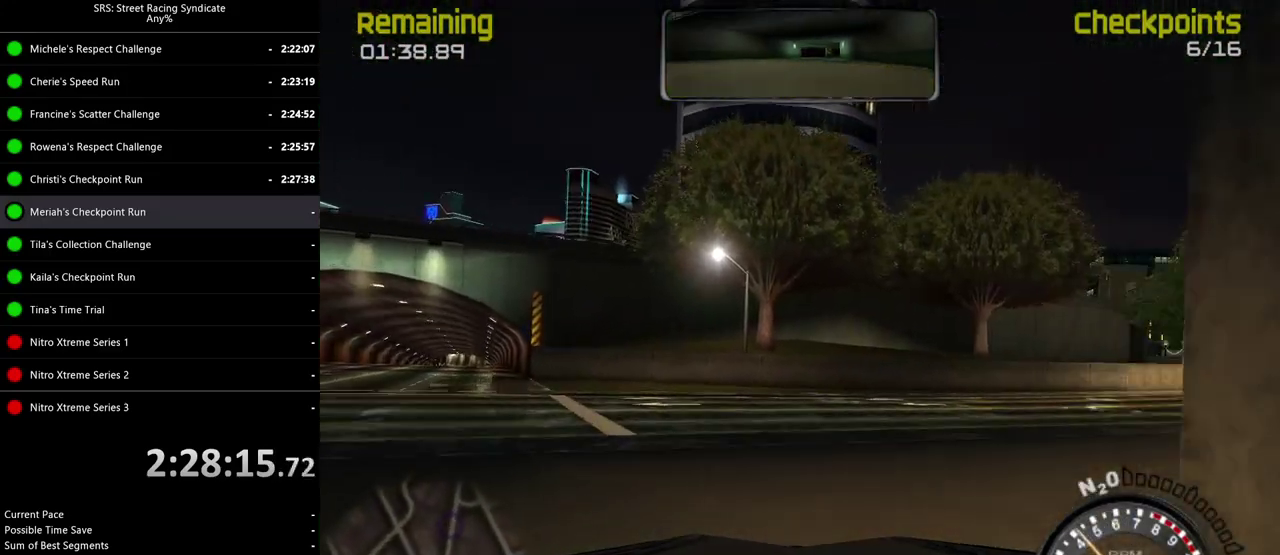
{"buttons": [], "left_stick": "right", "right_stick": "center", "events": []}
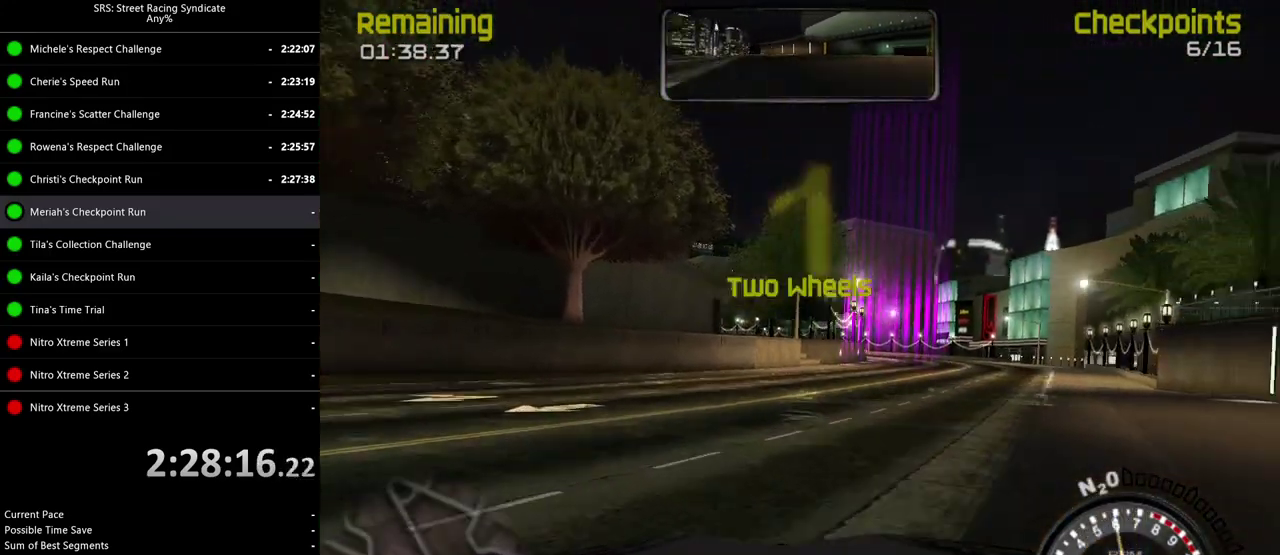
{"buttons": [], "left_stick": "right", "right_stick": "center", "events": [[284, "left_stick", "center"], [384, "left_stick", "right"]]}
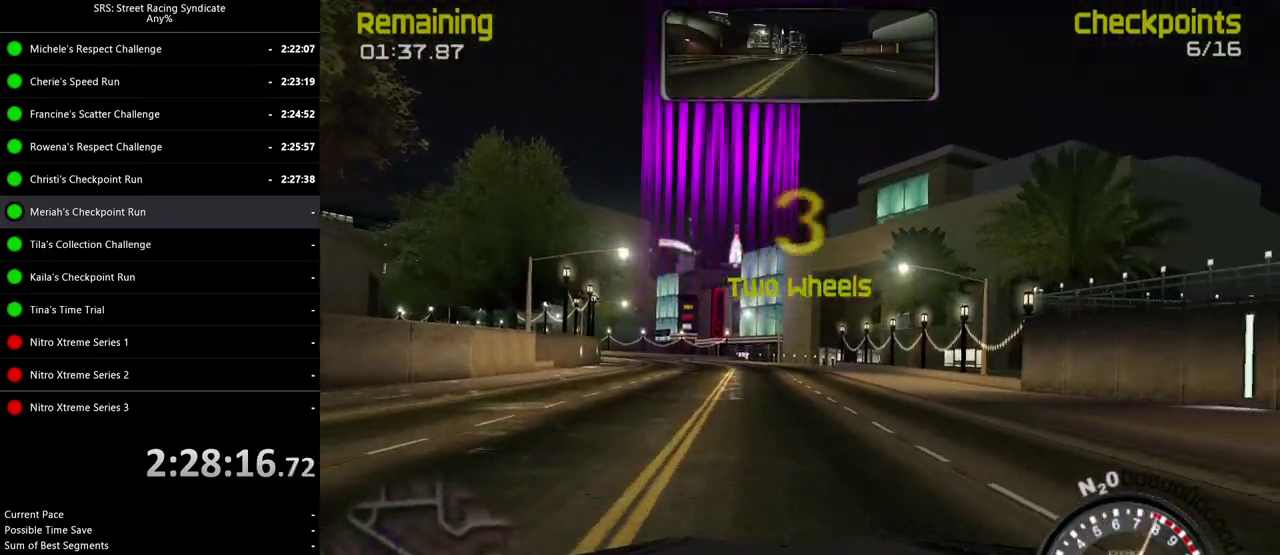
{"buttons": [], "left_stick": "left", "right_stick": "center", "events": [[83, "left_stick", "center"], [166, "left_stick", "left"]]}
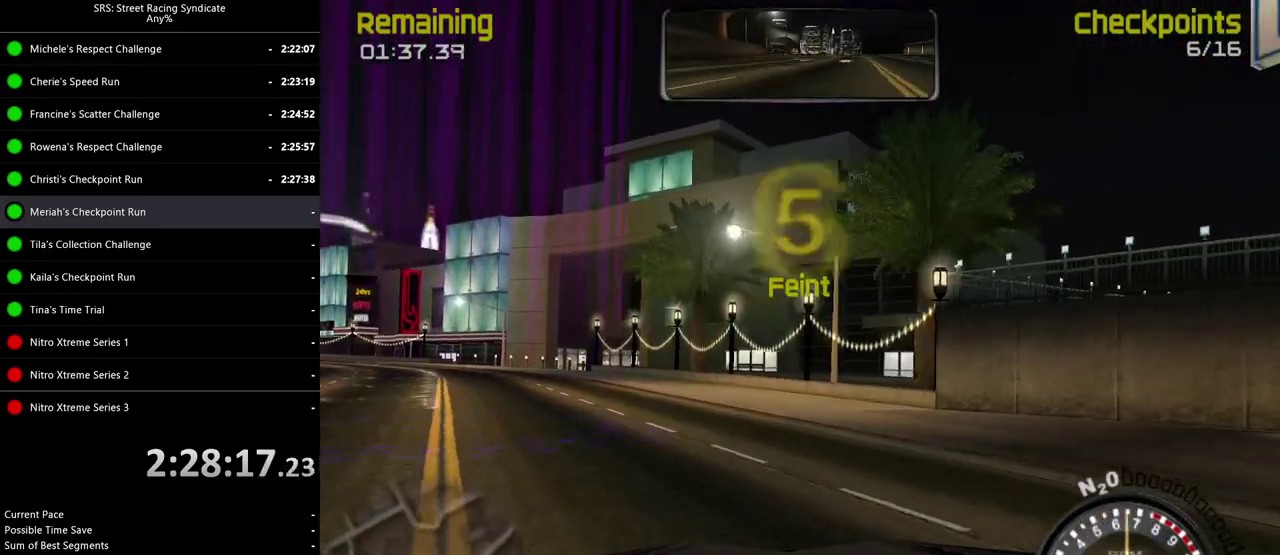
{"buttons": [], "left_stick": "center", "right_stick": "center", "events": [[484, "left_stick", "center"]]}
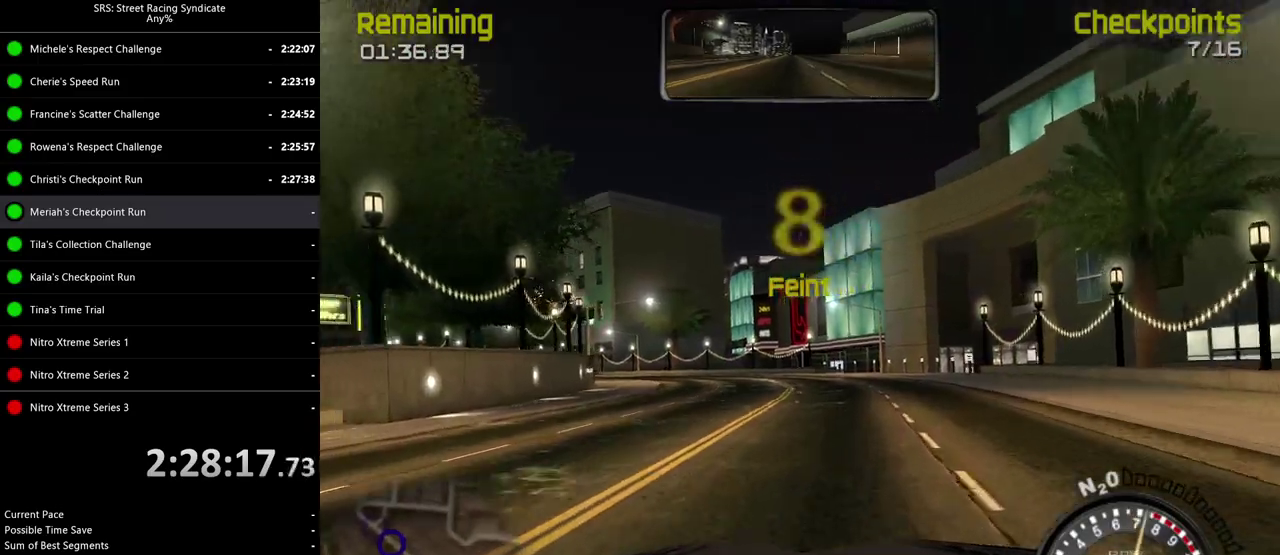
{"buttons": [], "left_stick": "left", "right_stick": "center", "events": [[233, "TRIANGLE", "down"], [367, "TRIANGLE", "up"], [384, "left_stick", "left"]]}
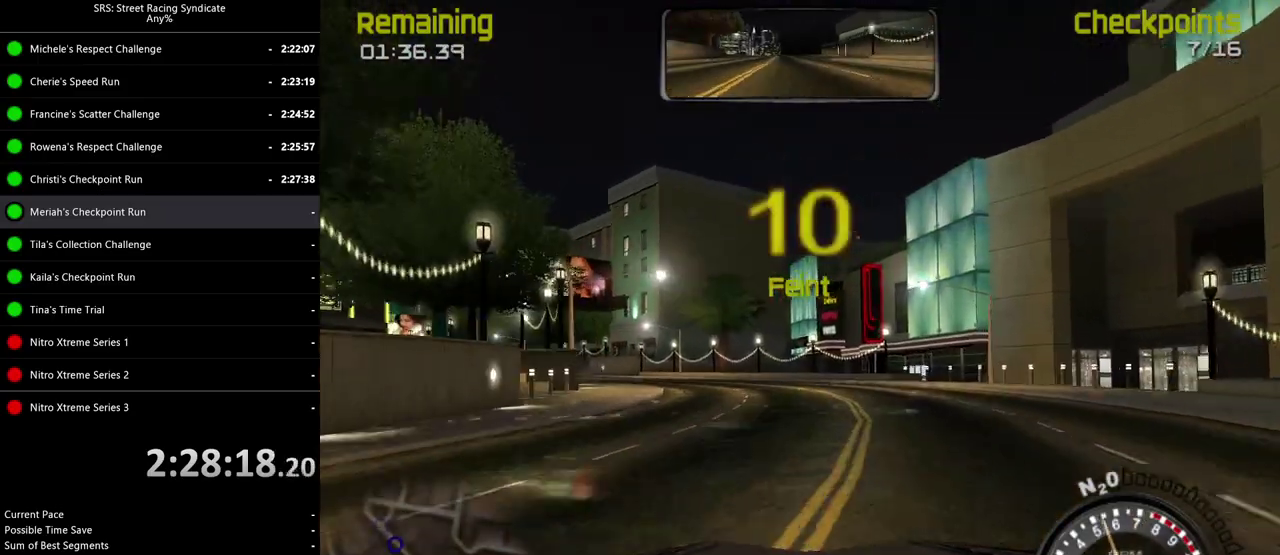
{"buttons": [], "left_stick": "center", "right_stick": "center", "events": [[67, "left_stick", "center"], [151, "left_stick", "left"], [384, "left_stick", "center"]]}
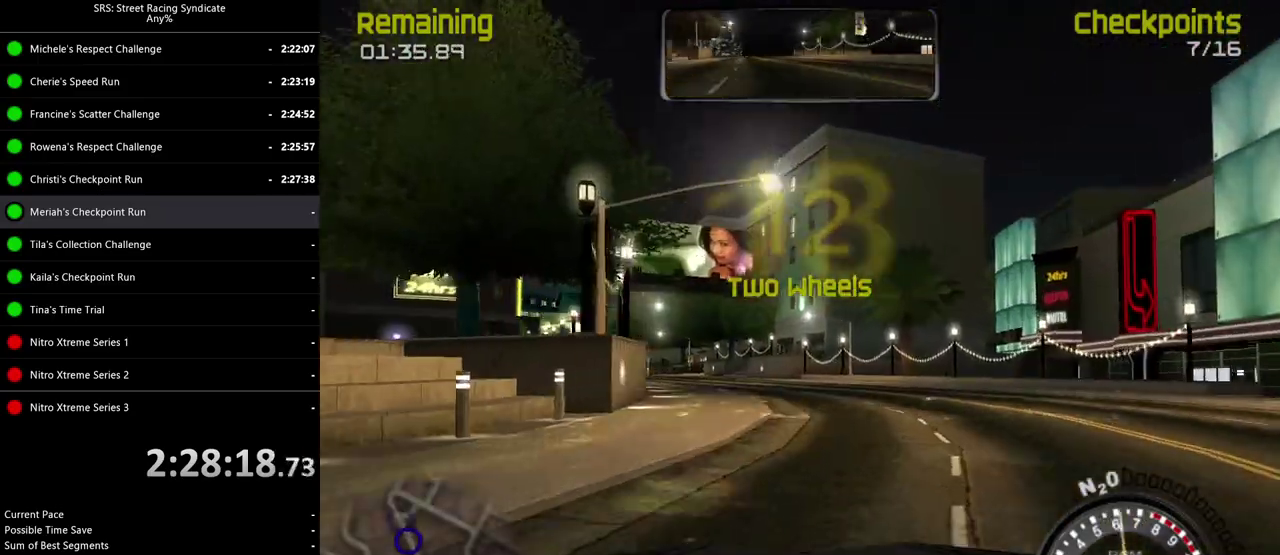
{"buttons": [], "left_stick": "left", "right_stick": "center", "events": [[100, "left_stick", "left"]]}
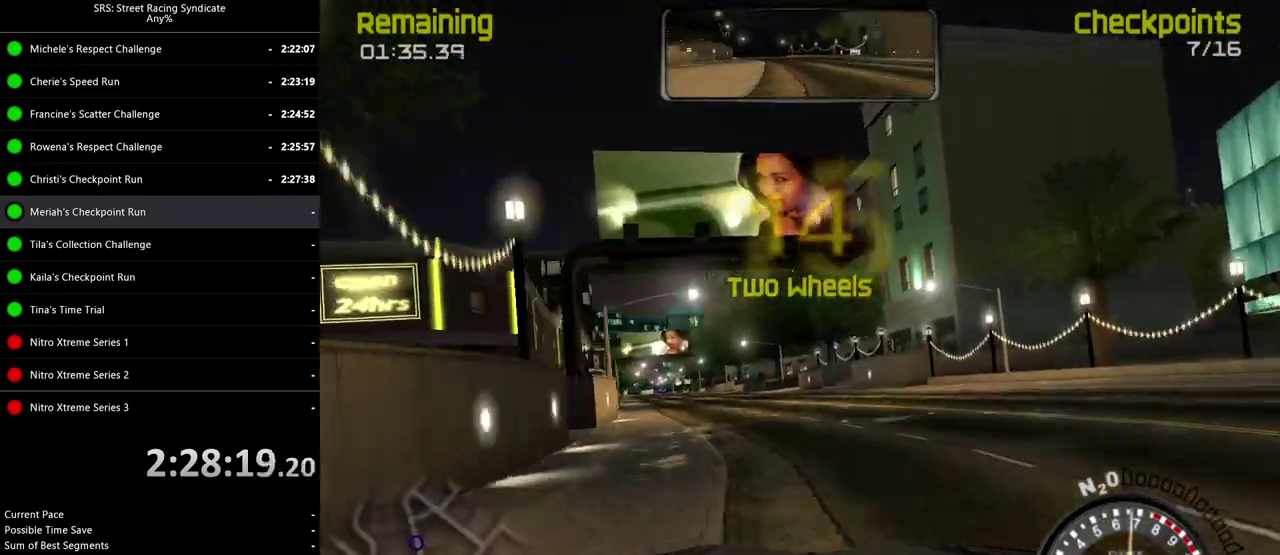
{"buttons": [], "left_stick": "left", "right_stick": "center", "events": [[267, "TRIANGLE", "down"], [267, "left_stick", "center"], [351, "left_stick", "left"], [384, "TRIANGLE", "up"]]}
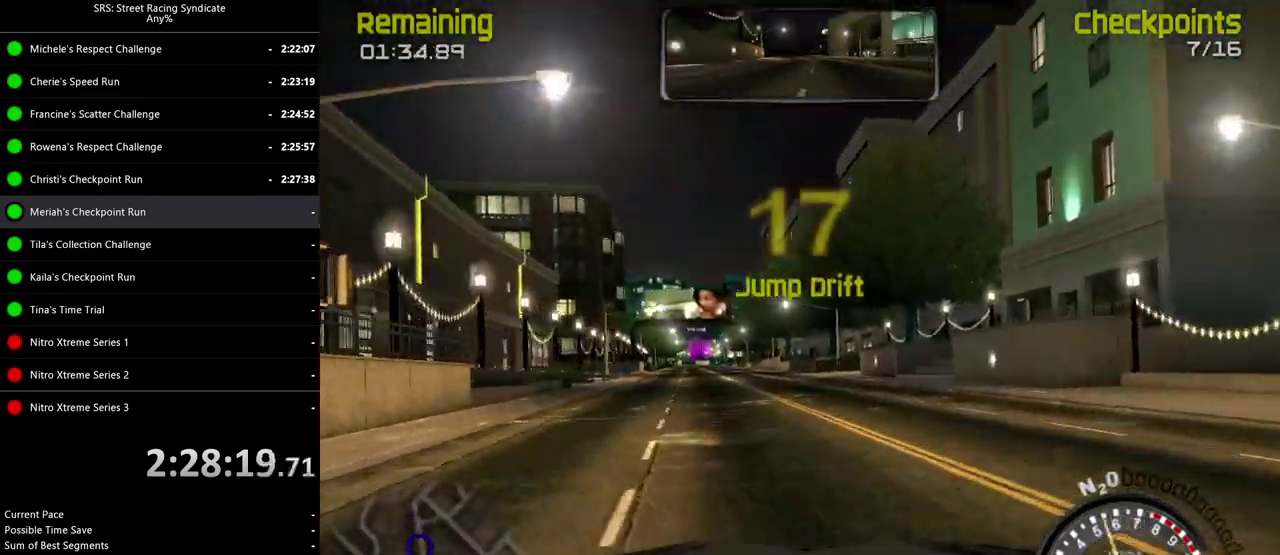
{"buttons": [], "left_stick": "center", "right_stick": "center", "events": [[33, "left_stick", "center"], [117, "left_stick", "left"], [267, "left_stick", "center"]]}
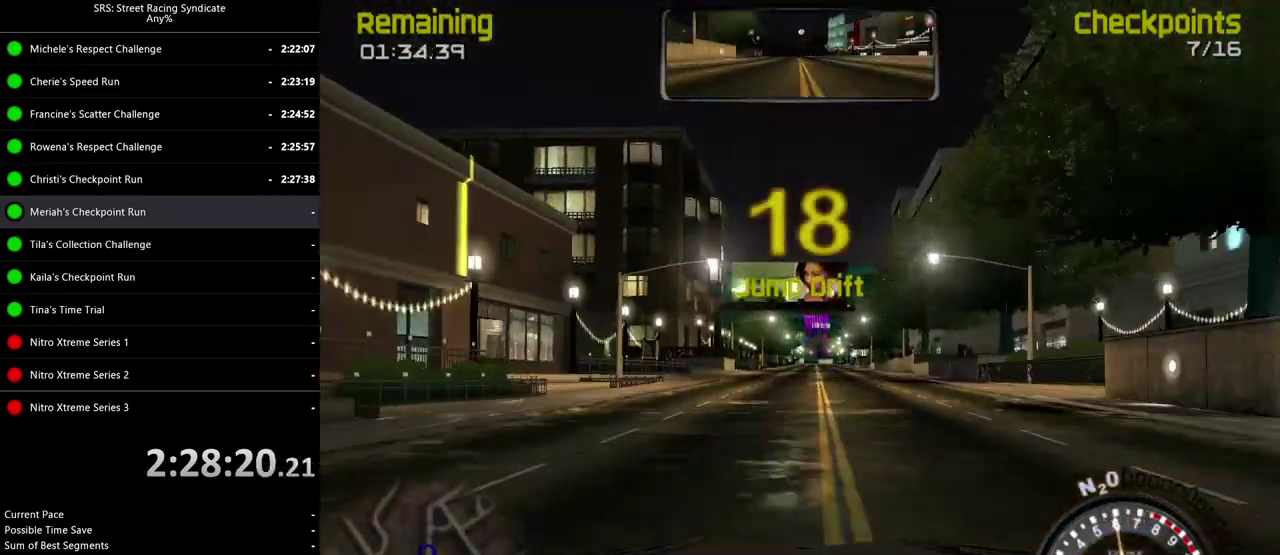
{"buttons": [], "left_stick": "center", "right_stick": "center", "events": []}
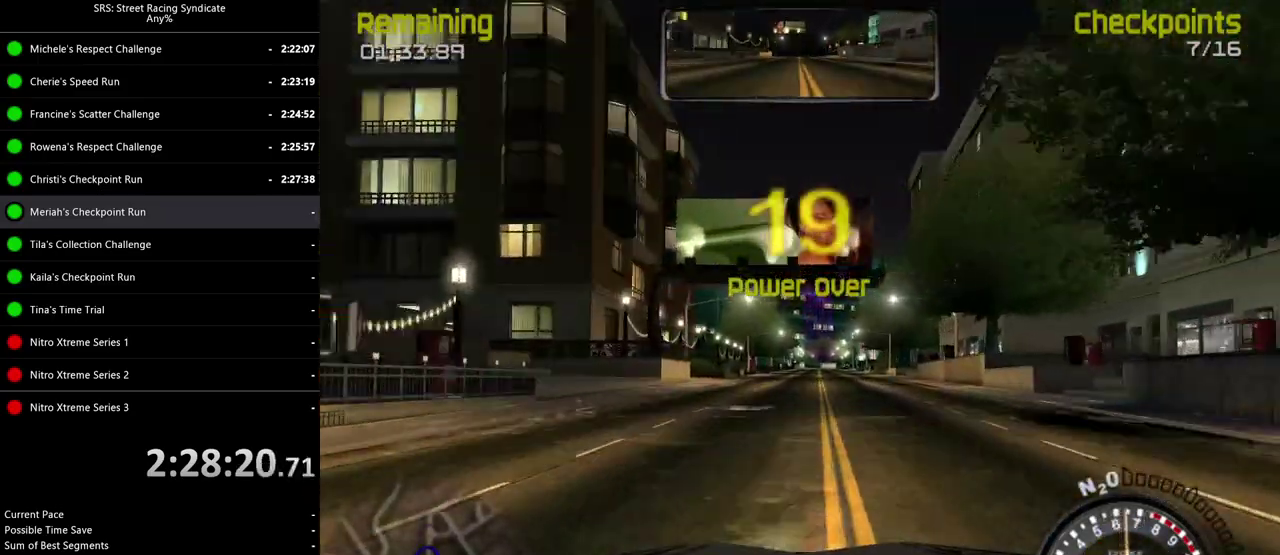
{"buttons": ["TRIANGLE"], "left_stick": "center", "right_stick": "center", "events": [[484, "TRIANGLE", "down"]]}
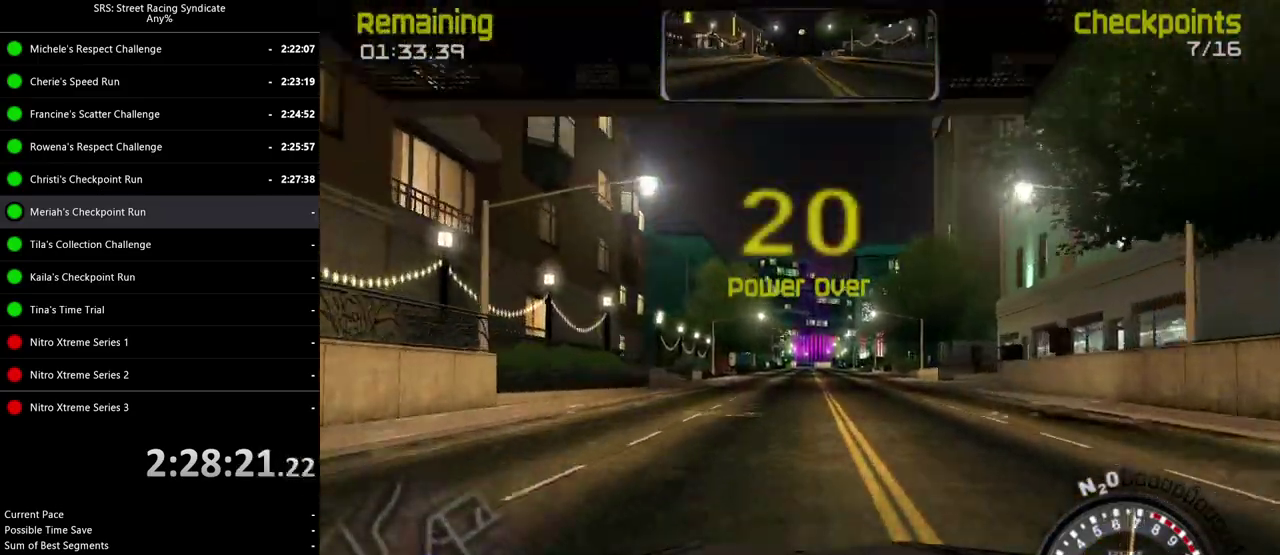
{"buttons": [], "left_stick": "center", "right_stick": "center", "events": [[151, "TRIANGLE", "up"]]}
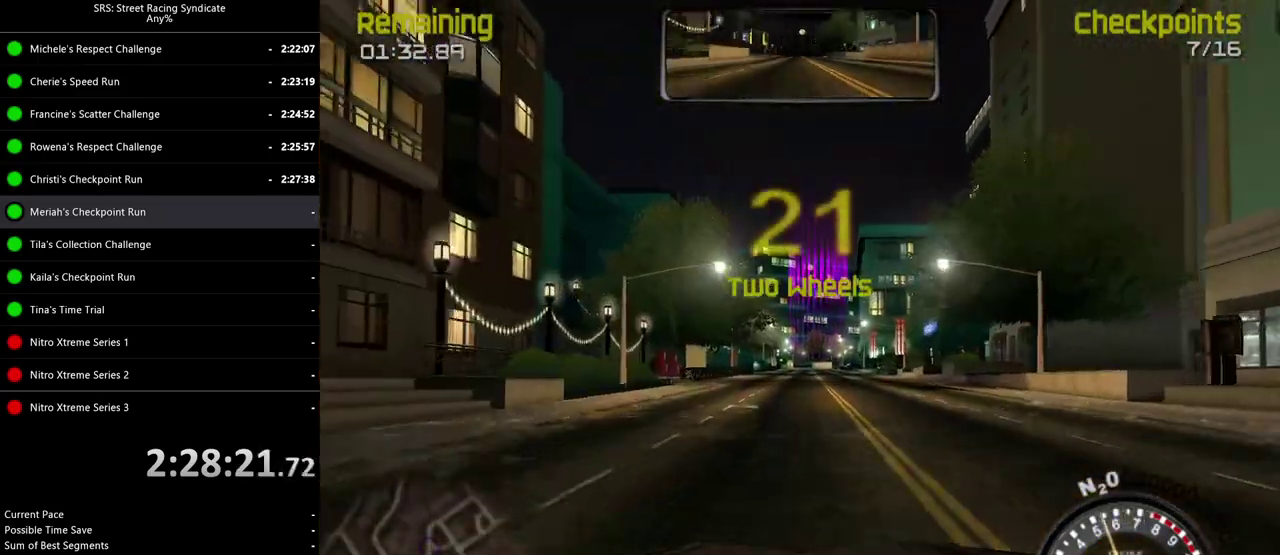
{"buttons": [], "left_stick": "center", "right_stick": "center", "events": []}
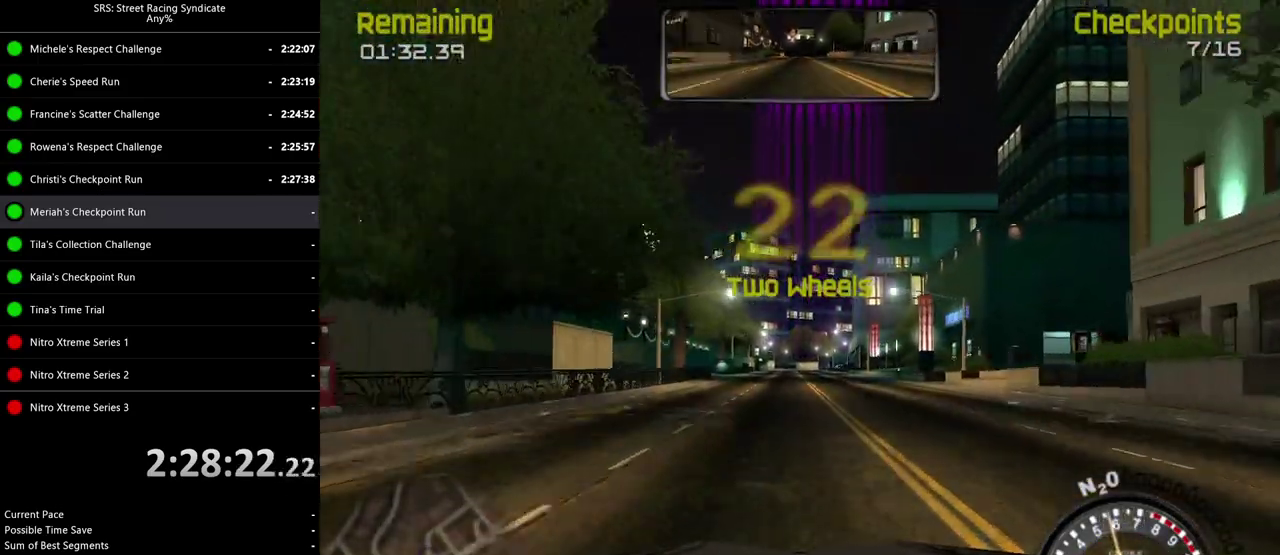
{"buttons": [], "left_stick": "left", "right_stick": "center", "events": [[401, "left_stick", "left"]]}
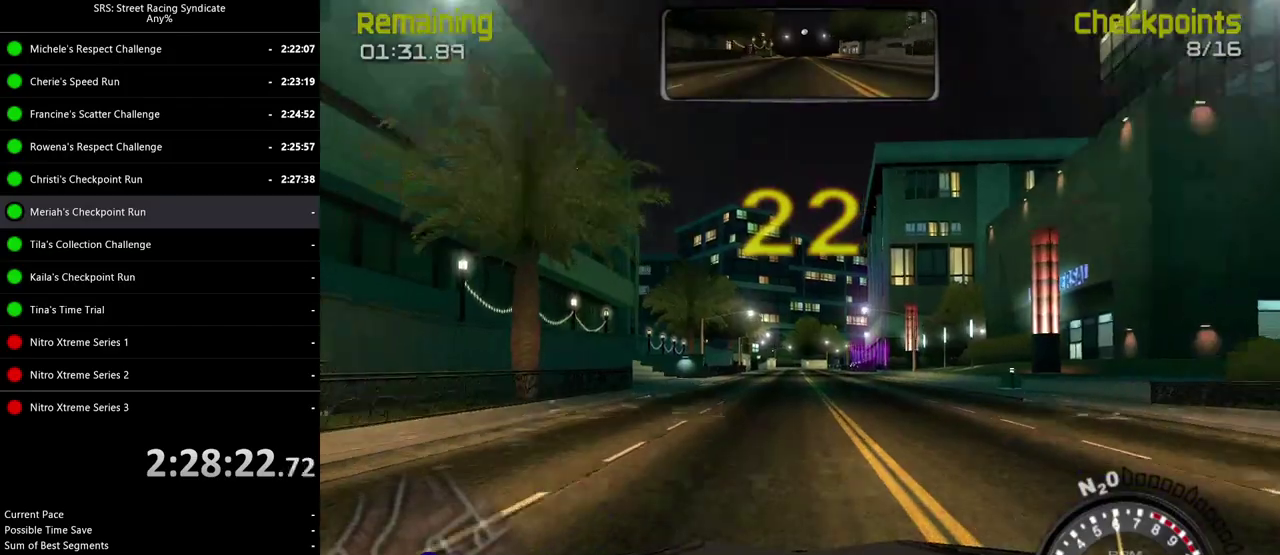
{"buttons": ["CROSS"], "left_stick": "center", "right_stick": "center", "events": [[17, "left_stick", "center"], [467, "CROSS", "down"]]}
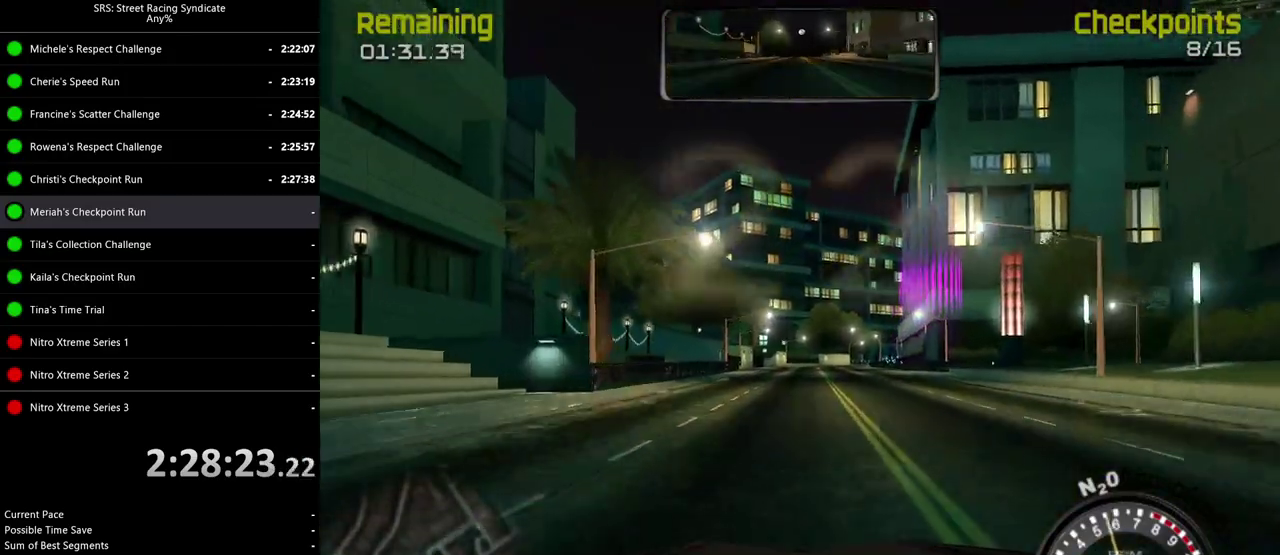
{"buttons": [], "left_stick": "up-right", "right_stick": "center"}
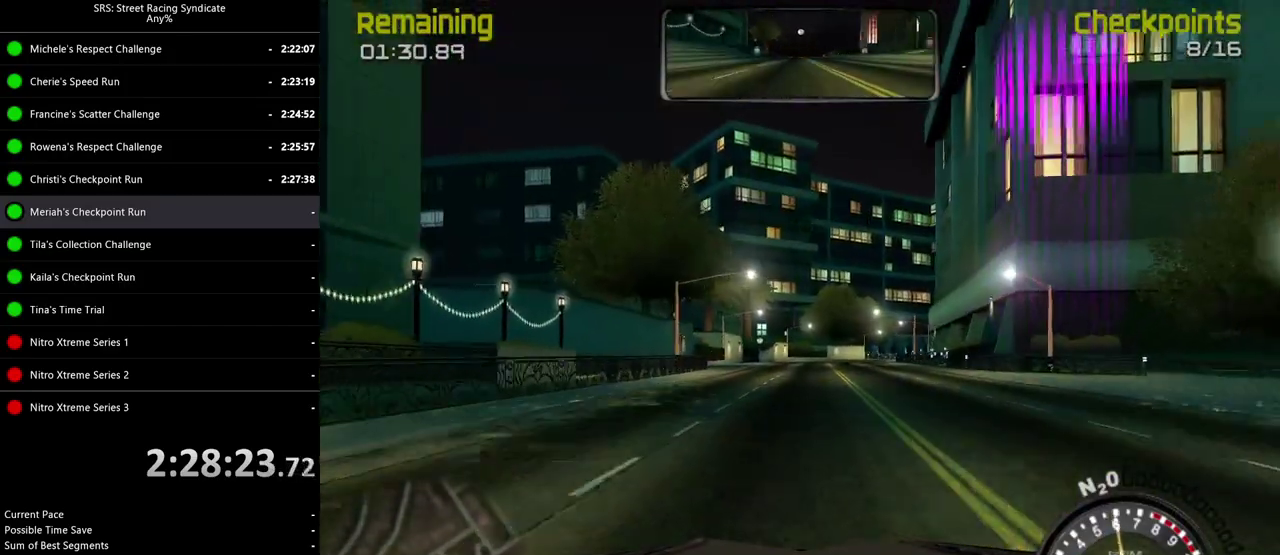
{"buttons": [], "left_stick": "right", "right_stick": "center"}
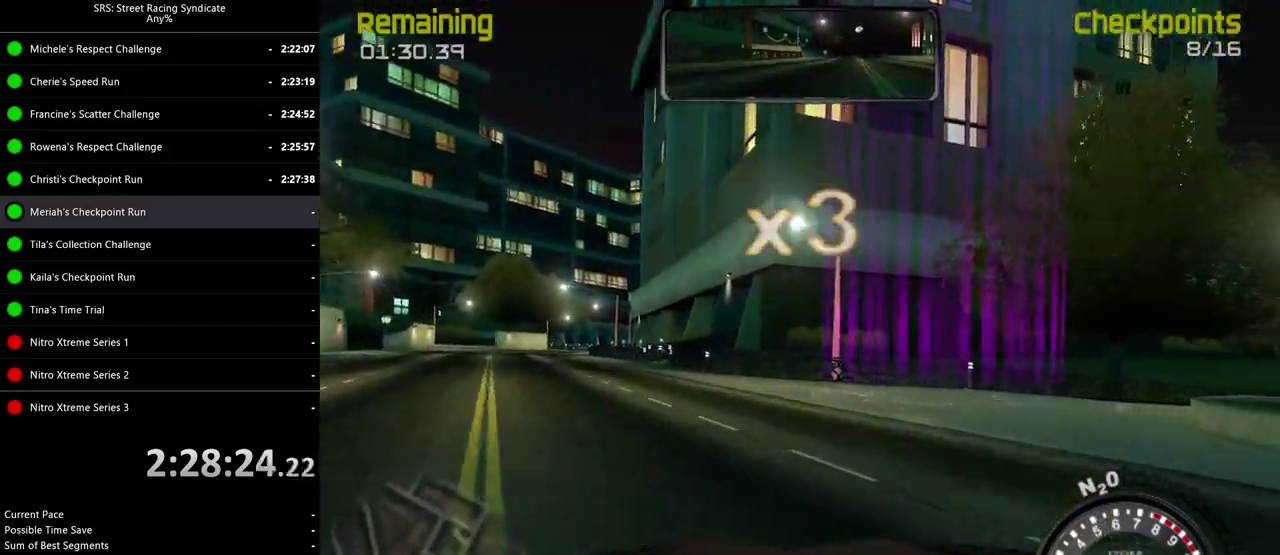
{"buttons": [], "left_stick": "right", "right_stick": "center", "events": []}